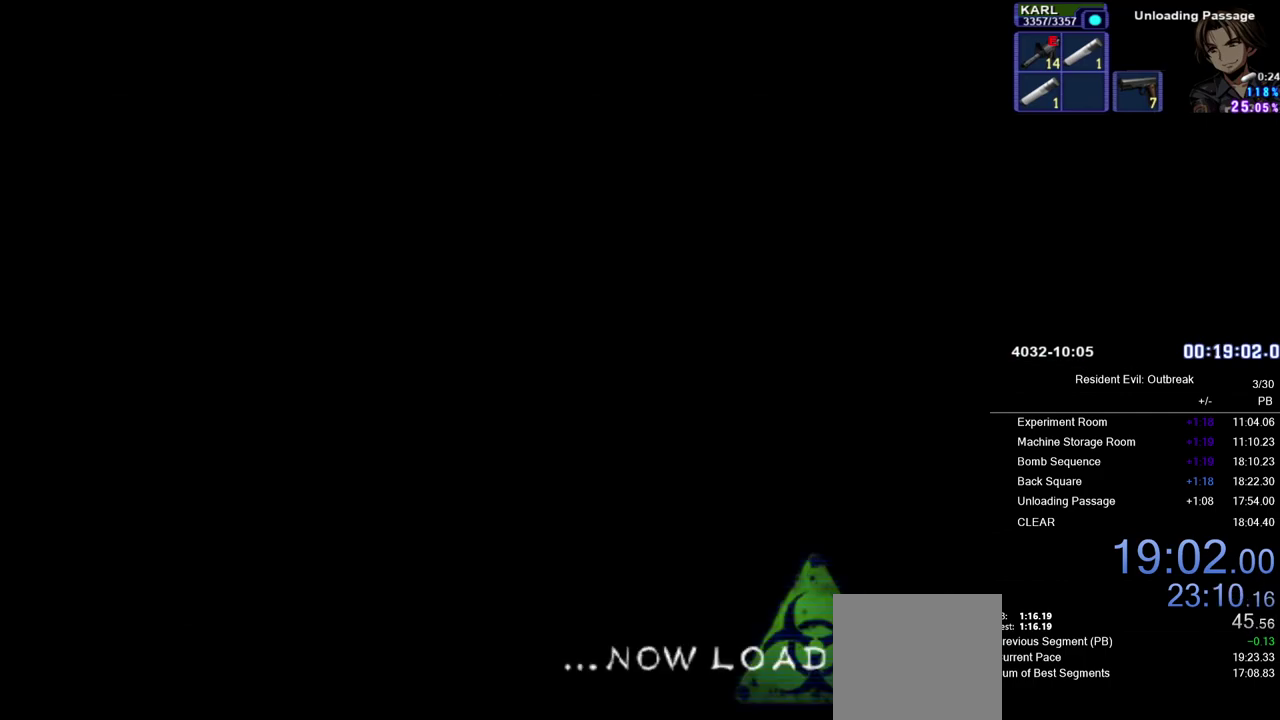
Gameplay with a controller (PlayStation layout); each line is a JSON object with the inputs held at the frame after it. "events" lists button and stick changes between this image and that frame as [ms after this image, input, new state], when the widget could be followed in between. Not read: L2 R2 TOUCHPAD.
{"buttons": ["CROSS", "DPAD_UP"], "left_stick": "center", "right_stick": "center", "events": []}
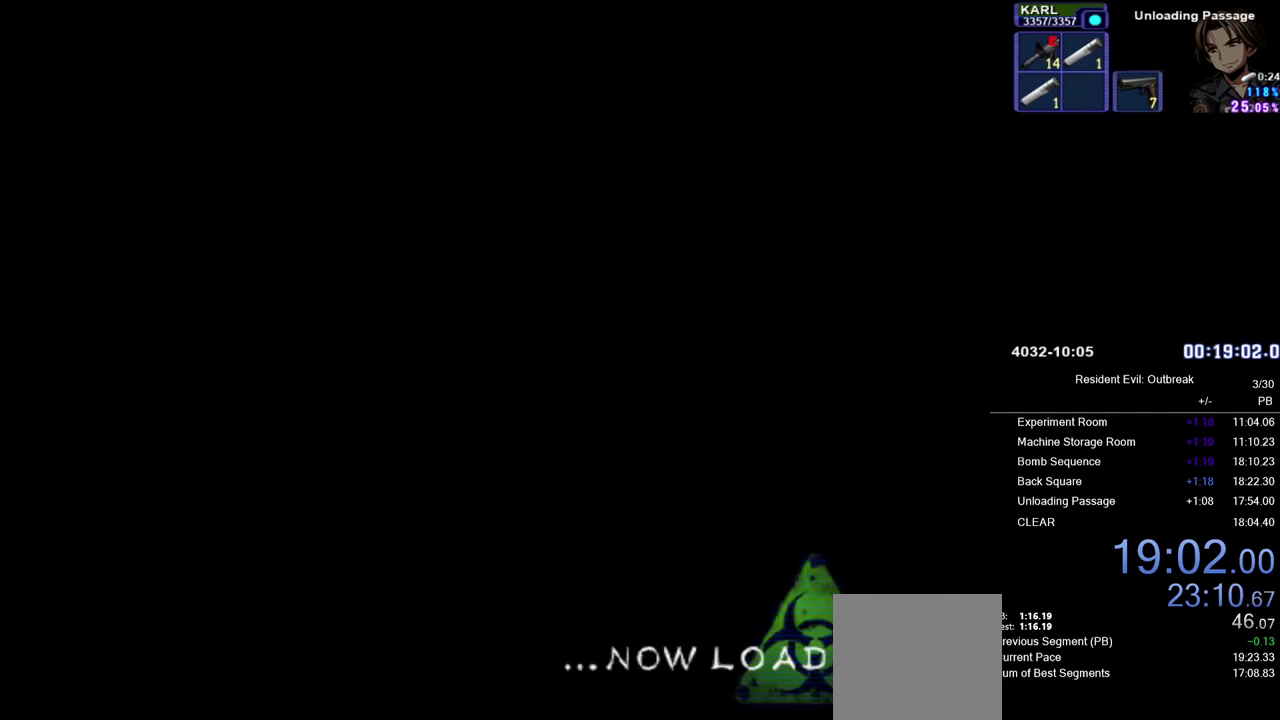
{"buttons": ["CROSS", "DPAD_UP"], "left_stick": "center", "right_stick": "center", "events": []}
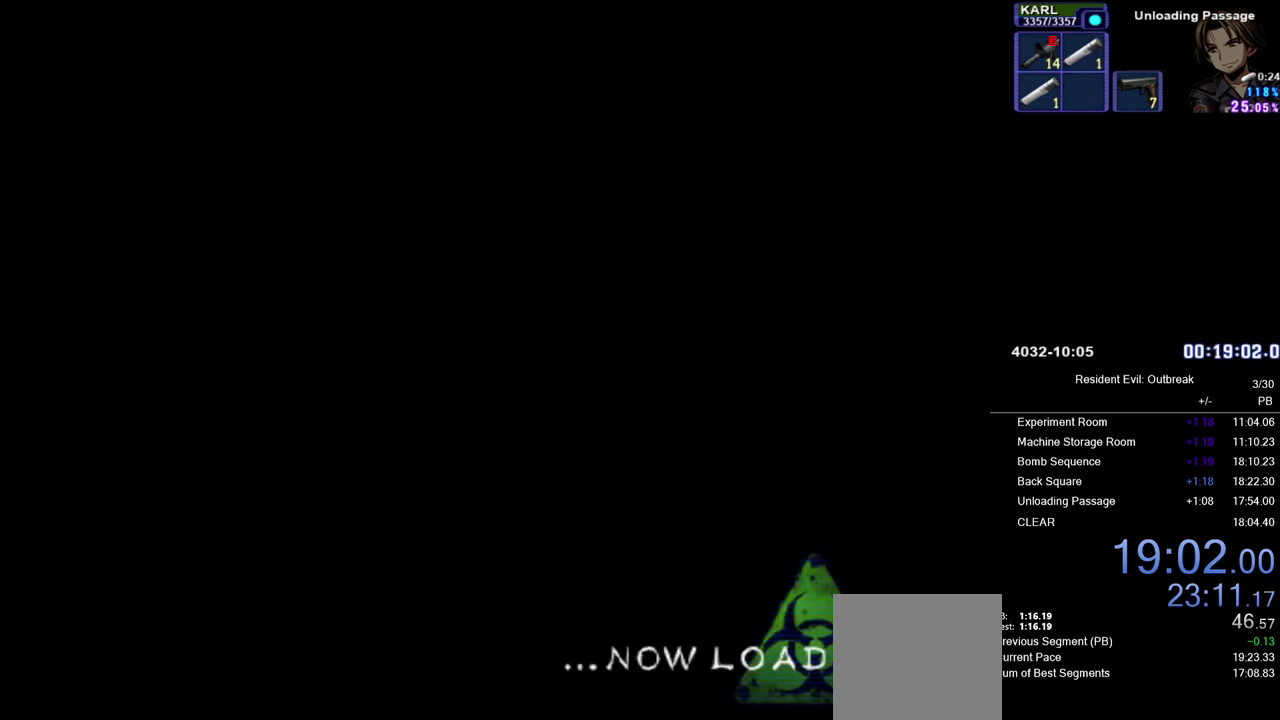
{"buttons": ["CROSS", "DPAD_UP"], "left_stick": "center", "right_stick": "center", "events": []}
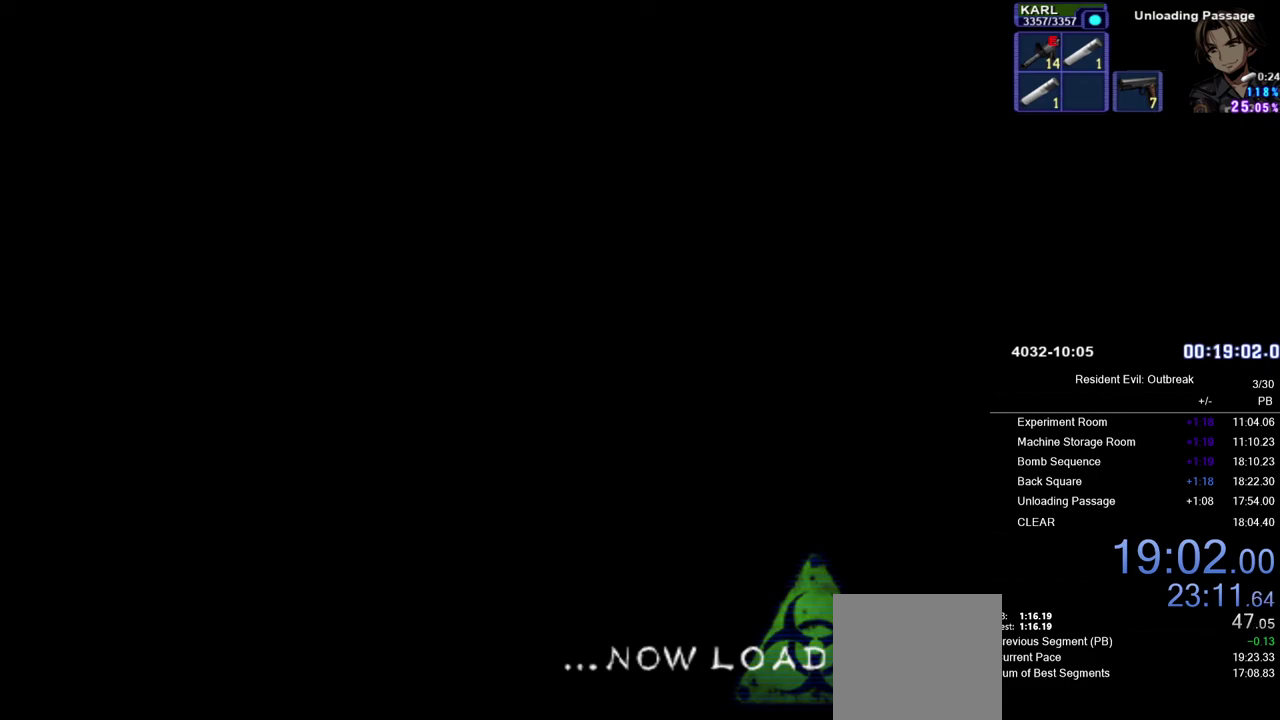
{"buttons": ["CROSS", "DPAD_UP"], "left_stick": "center", "right_stick": "center", "events": []}
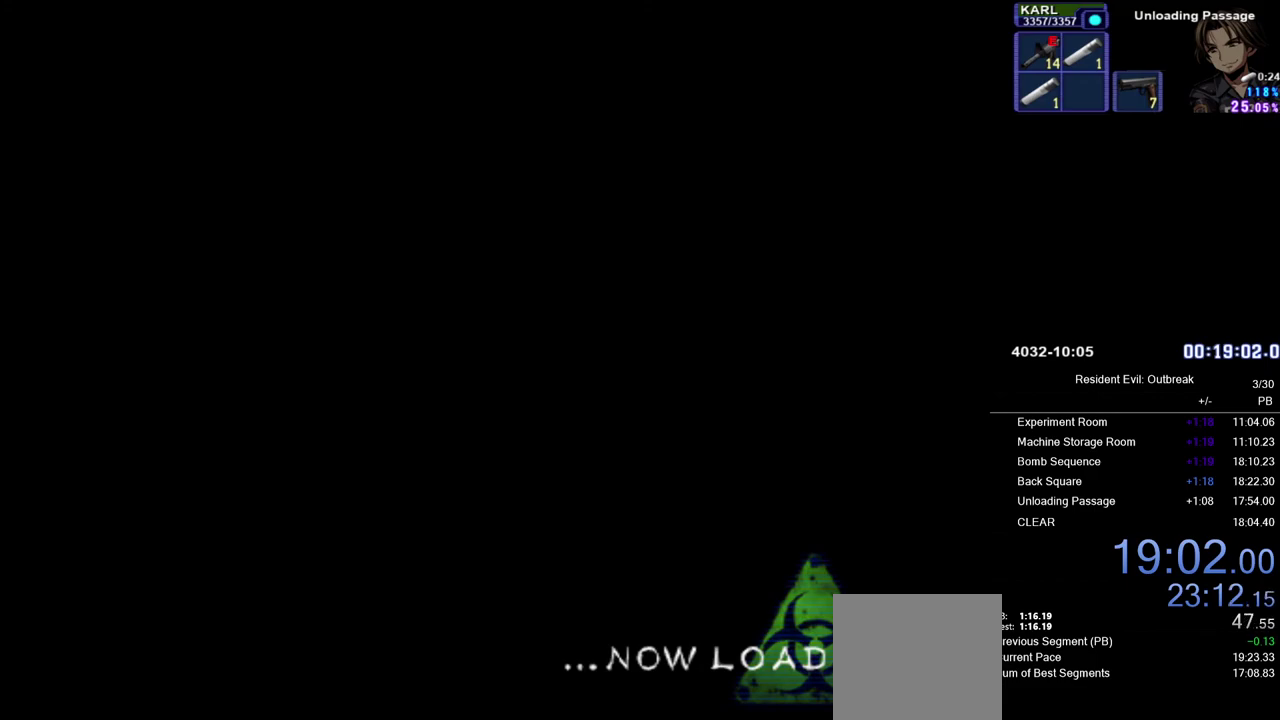
{"buttons": ["CROSS", "DPAD_UP"], "left_stick": "center", "right_stick": "center", "events": []}
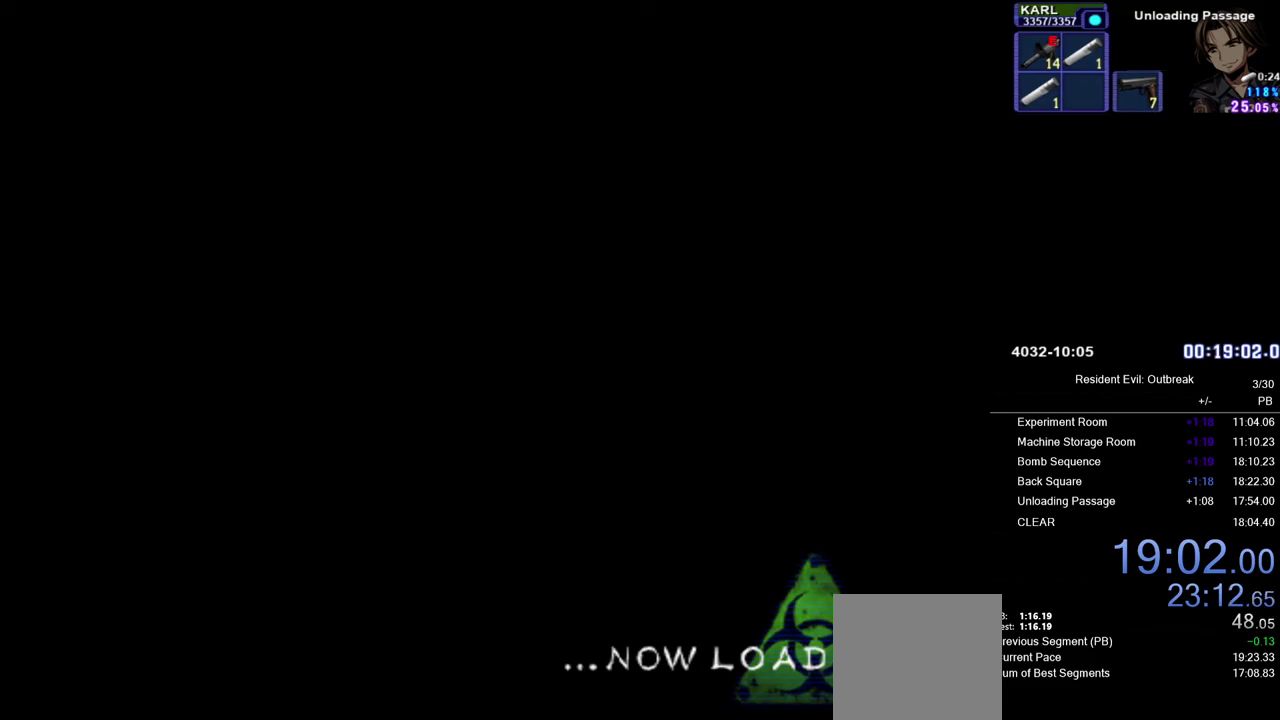
{"buttons": ["CROSS", "DPAD_UP"], "left_stick": "center", "right_stick": "center", "events": []}
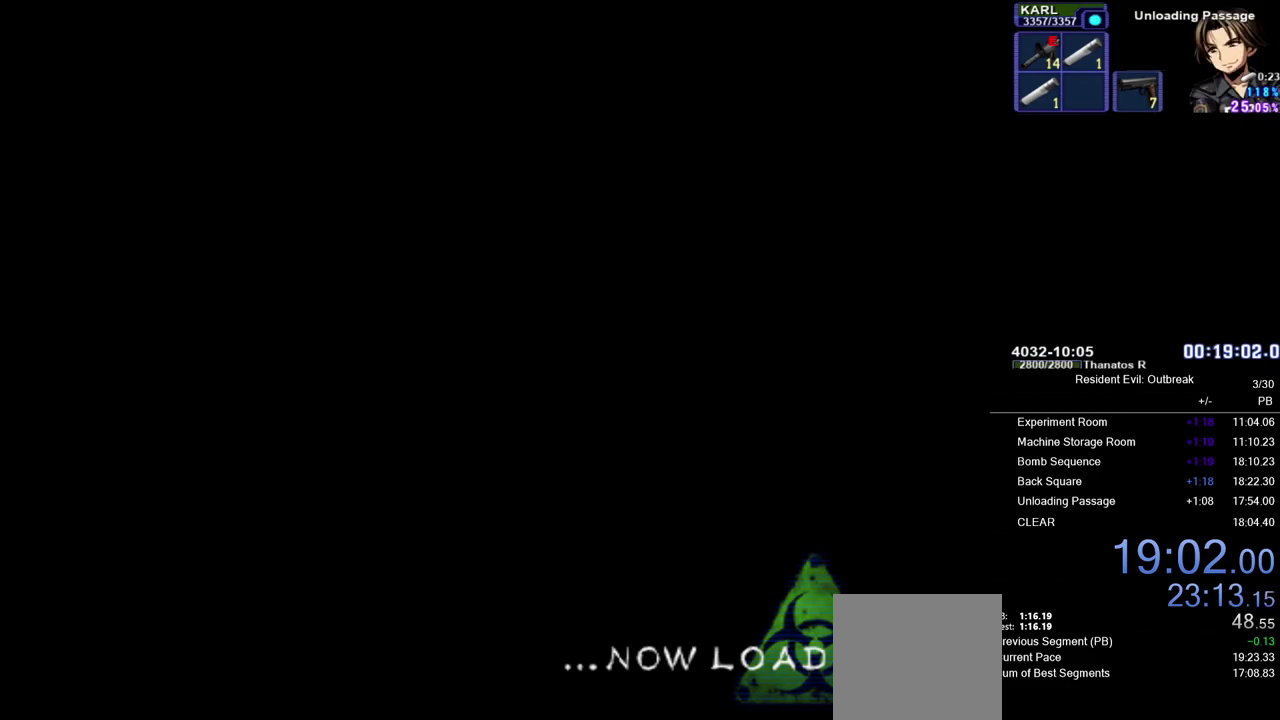
{"buttons": ["CROSS", "DPAD_UP"], "left_stick": "center", "right_stick": "center", "events": []}
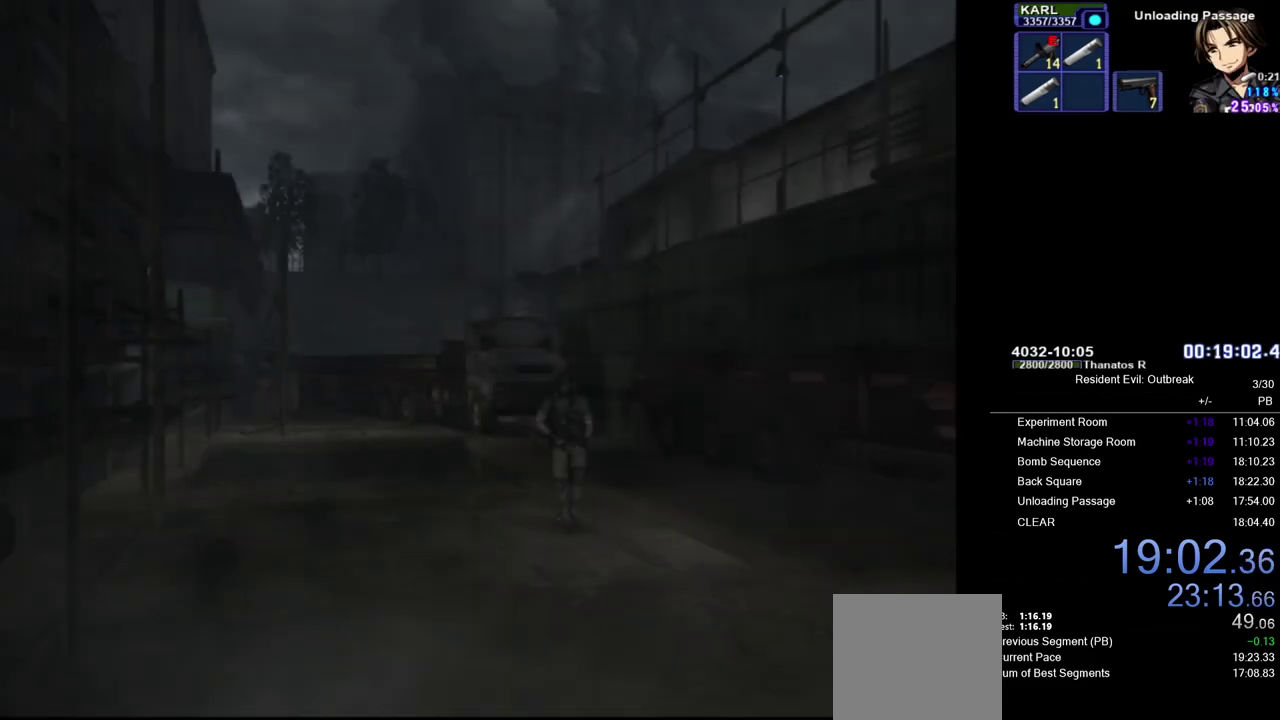
{"buttons": ["CROSS", "DPAD_UP"], "left_stick": "center", "right_stick": "center", "events": []}
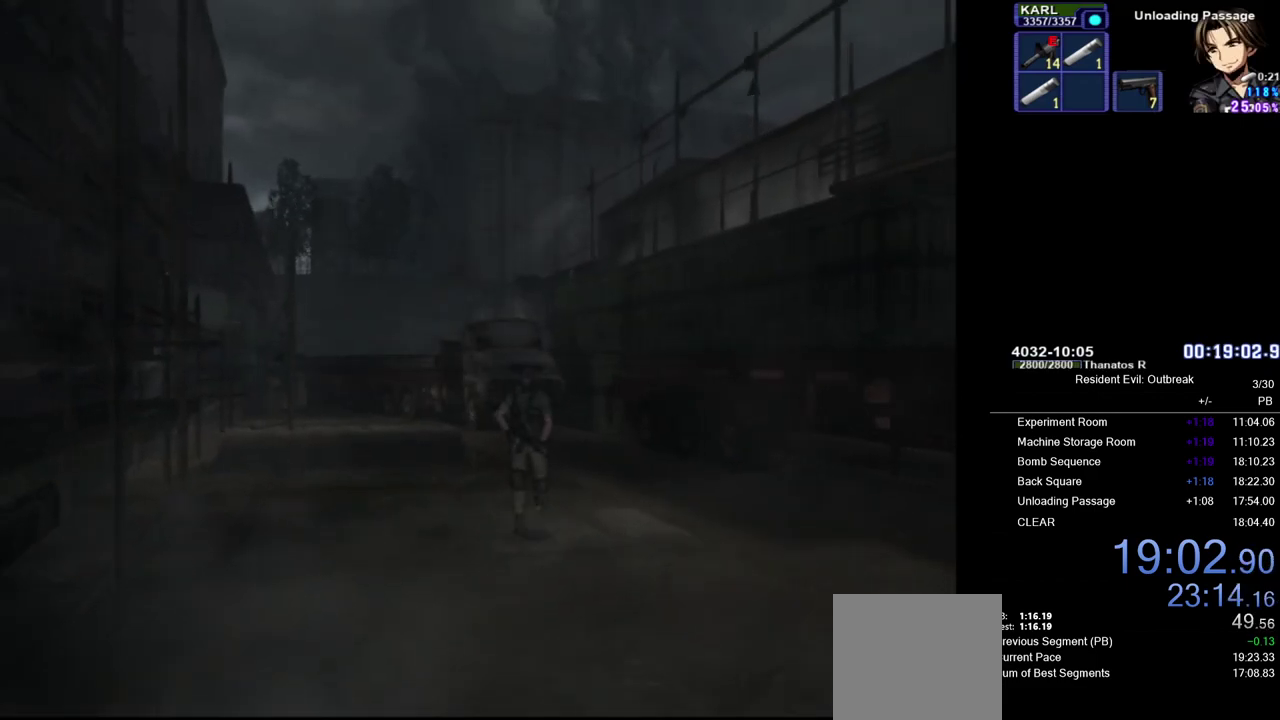
{"buttons": ["CROSS", "DPAD_UP"], "left_stick": "center", "right_stick": "center", "events": []}
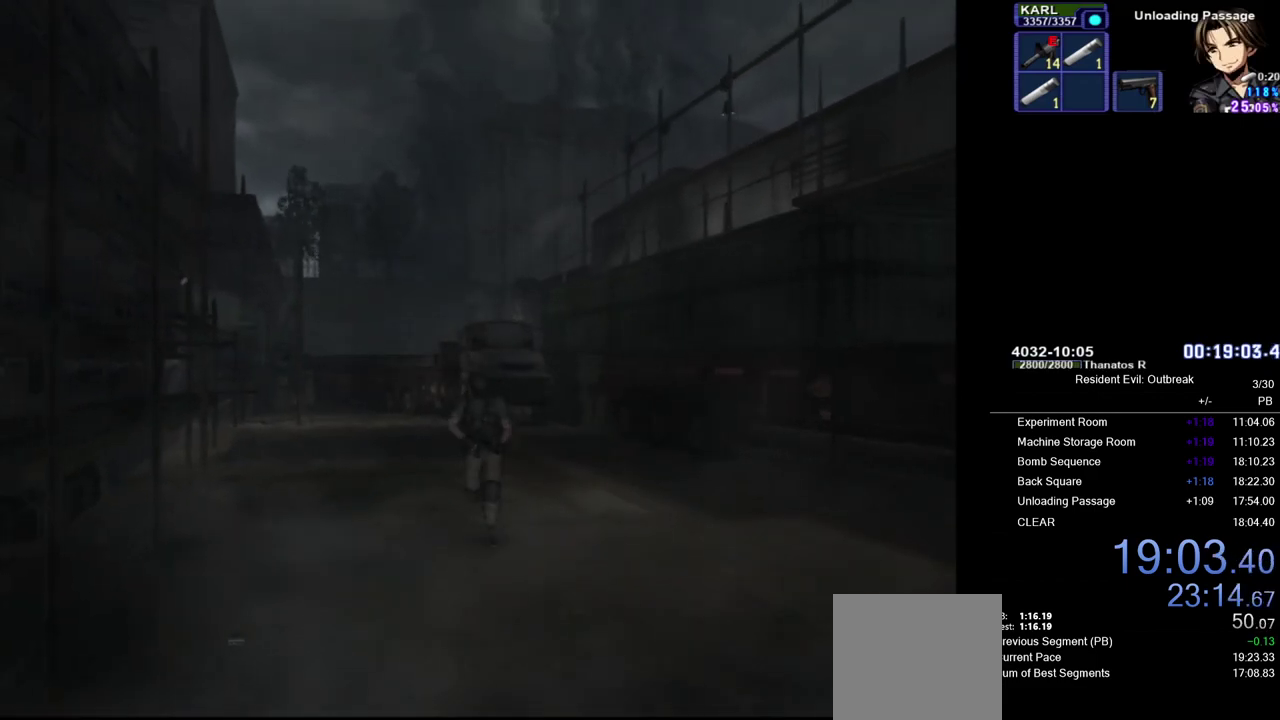
{"buttons": ["CROSS", "DPAD_UP"], "left_stick": "center", "right_stick": "center", "events": []}
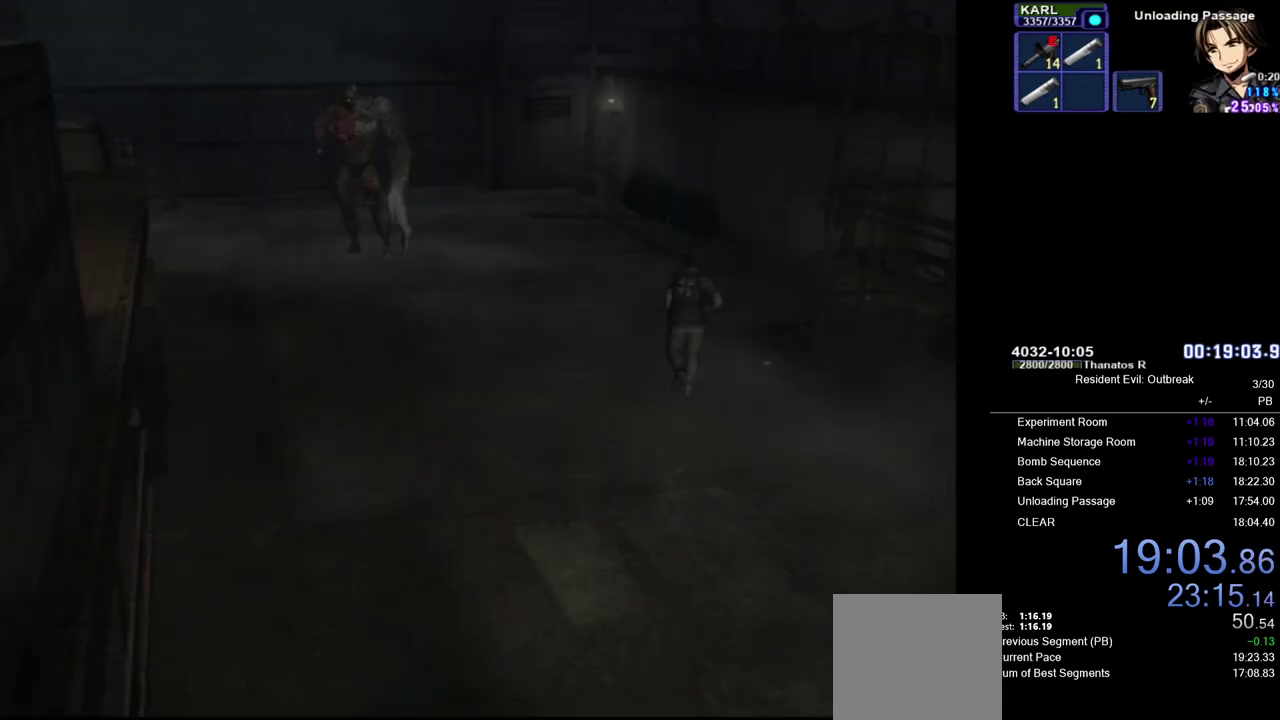
{"buttons": ["CROSS", "DPAD_UP", "DPAD_RIGHT"], "left_stick": "center", "right_stick": "center", "events": [[133, "DPAD_RIGHT", "down"]]}
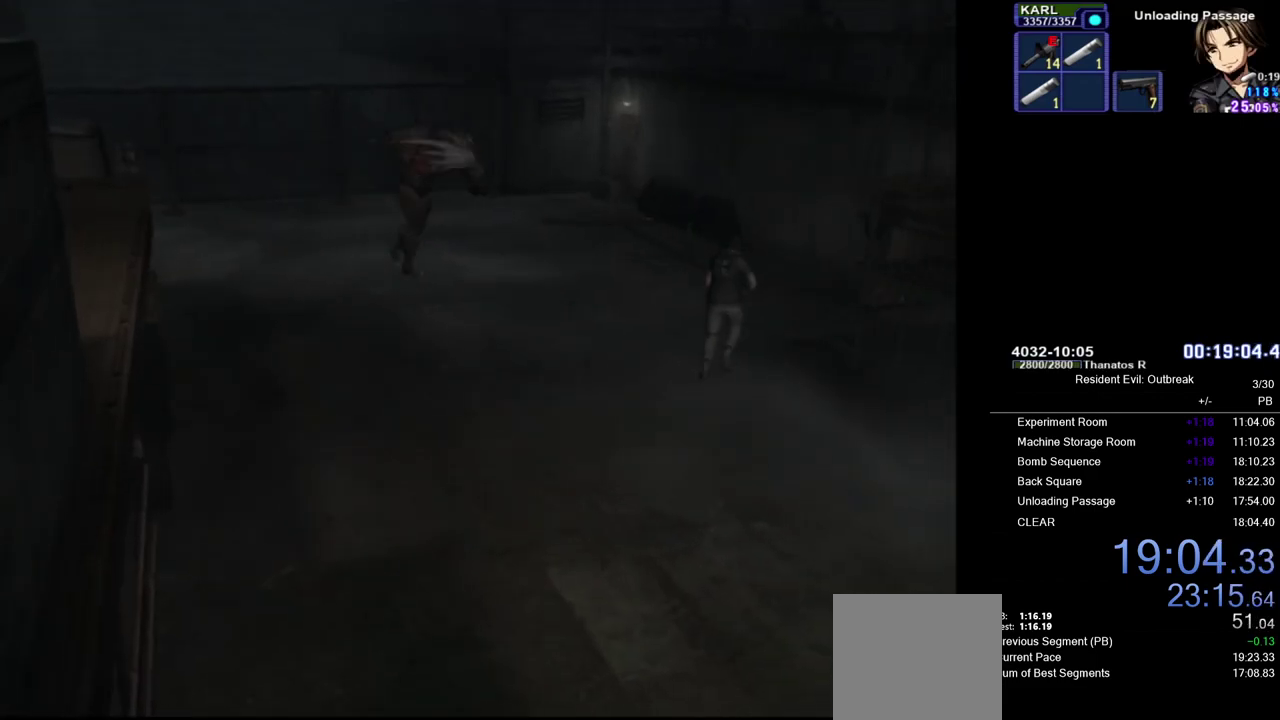
{"buttons": ["CROSS", "DPAD_UP"], "left_stick": "center", "right_stick": "center", "events": [[300, "DPAD_RIGHT", "up"]]}
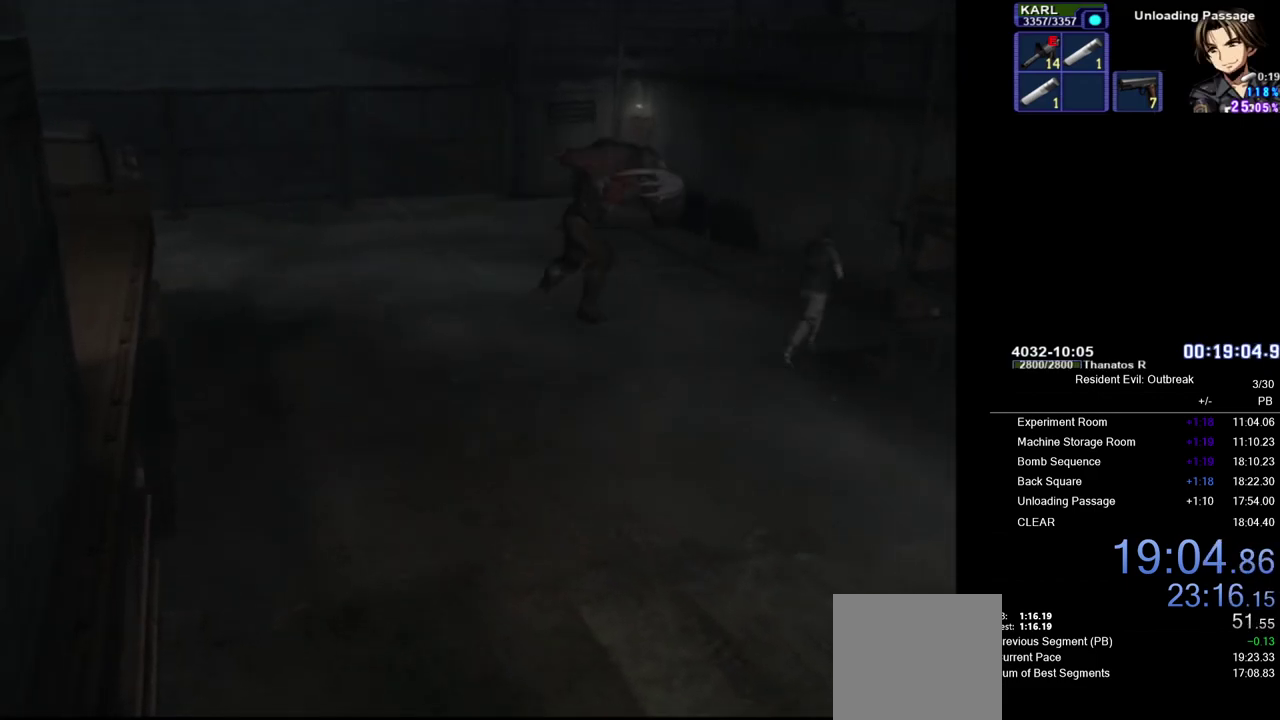
{"buttons": ["CROSS", "SQUARE", "DPAD_UP"], "left_stick": "center", "right_stick": "center", "events": [[267, "SQUARE", "down"], [367, "SQUARE", "up"], [450, "SQUARE", "down"]]}
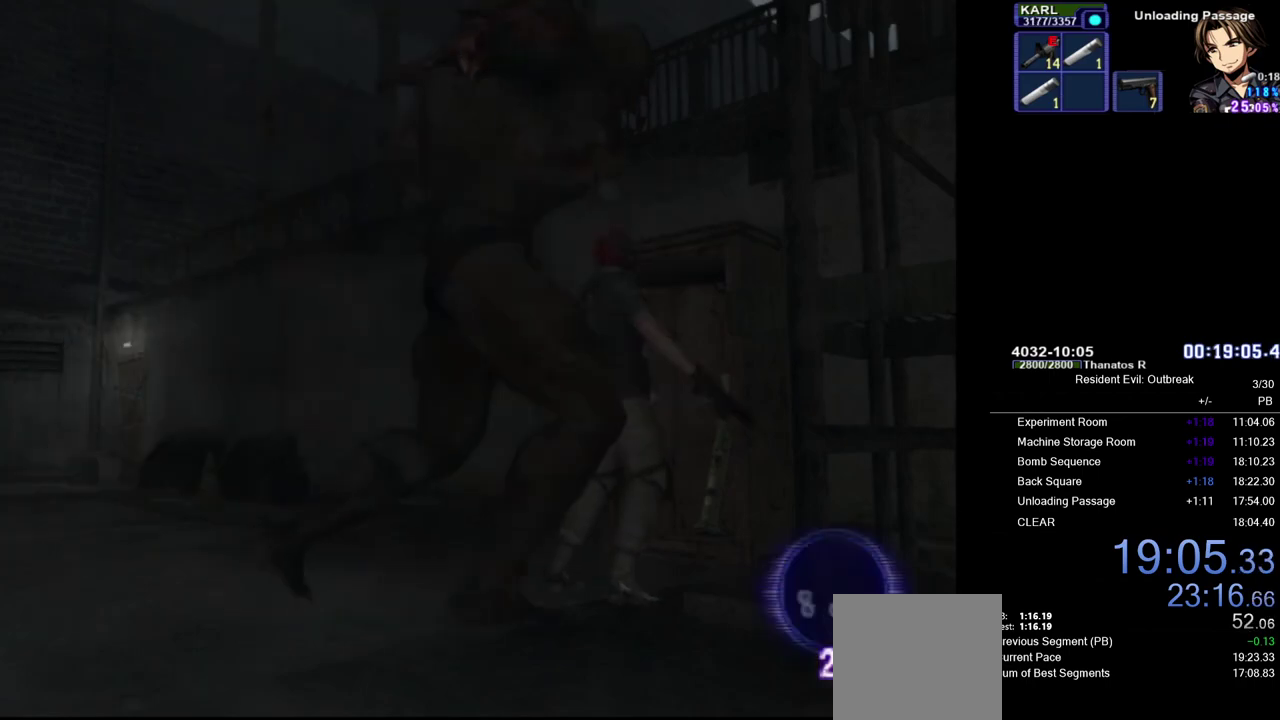
{"buttons": [], "left_stick": "center", "right_stick": "center", "events": [[67, "DPAD_UP", "up"], [133, "CROSS", "up"], [167, "SQUARE", "up"], [283, "SQUARE", "down"], [333, "SQUARE", "up"], [417, "SQUARE", "down"], [483, "SQUARE", "up"]]}
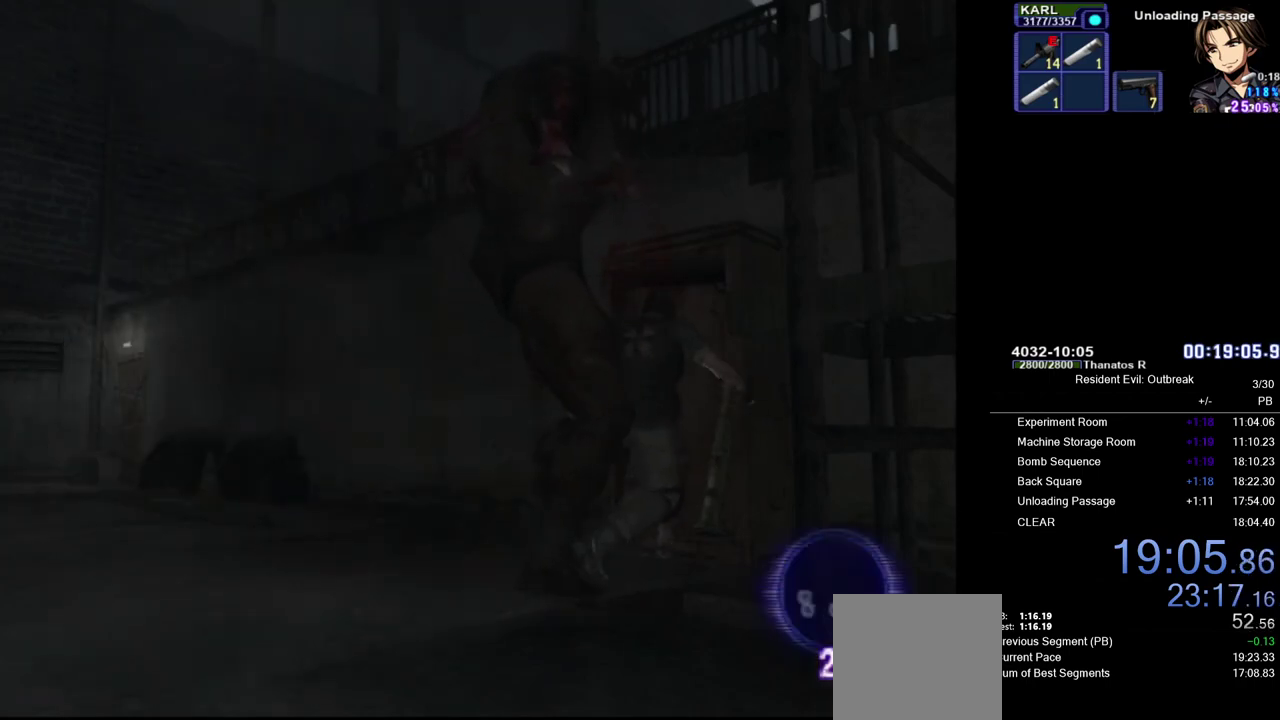
{"buttons": ["SQUARE"], "left_stick": "center", "right_stick": "center", "events": [[67, "SQUARE", "down"], [117, "SQUARE", "up"], [183, "SQUARE", "down"], [250, "SQUARE", "up"], [317, "SQUARE", "down"], [383, "SQUARE", "up"], [467, "SQUARE", "down"]]}
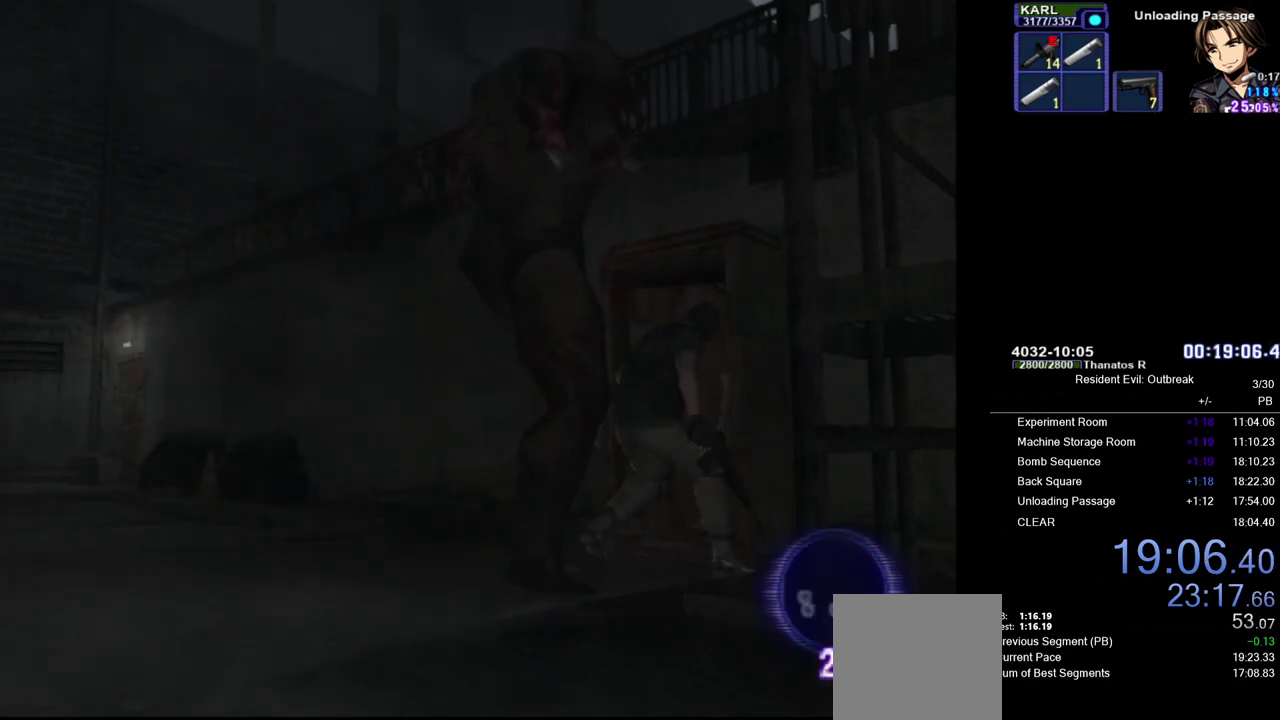
{"buttons": ["SQUARE"], "left_stick": "center", "right_stick": "center", "events": [[17, "SQUARE", "up"], [200, "SQUARE", "down"], [250, "SQUARE", "up"], [333, "SQUARE", "down"], [400, "SQUARE", "up"], [467, "SQUARE", "down"]]}
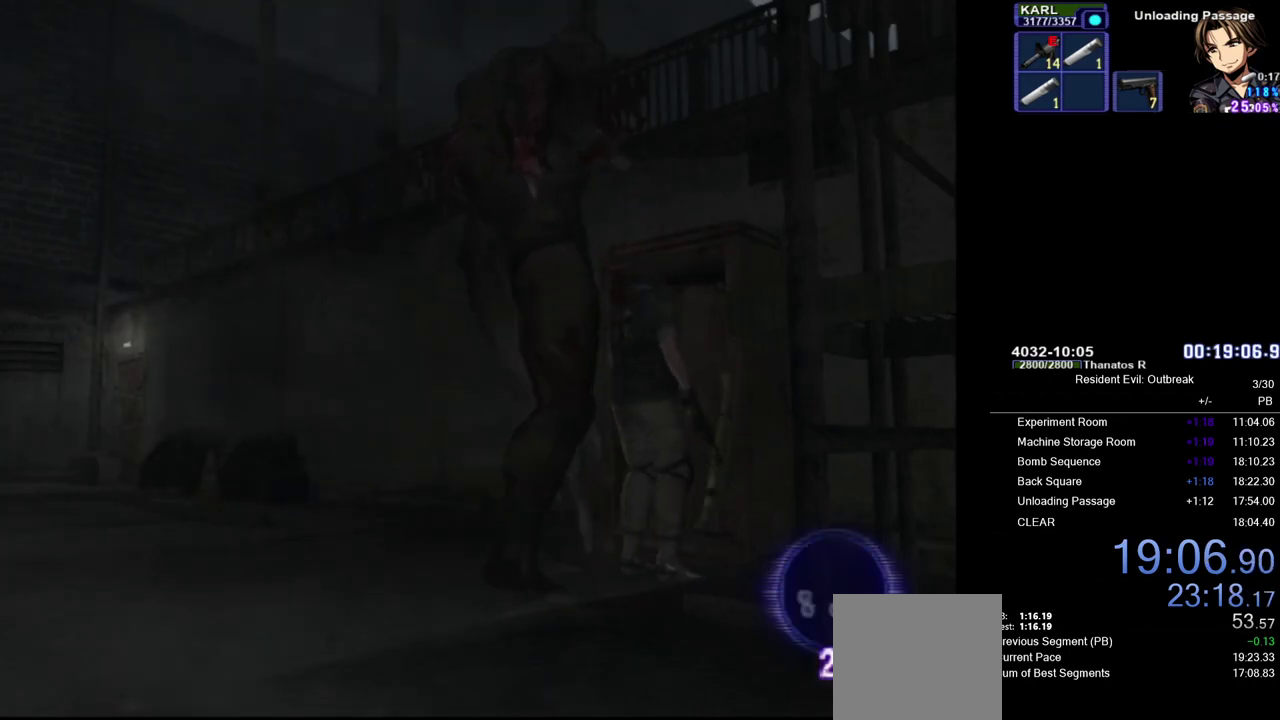
{"buttons": ["SQUARE"], "left_stick": "center", "right_stick": "center", "events": [[17, "SQUARE", "up"], [83, "SQUARE", "down"], [133, "SQUARE", "up"], [450, "SQUARE", "down"]]}
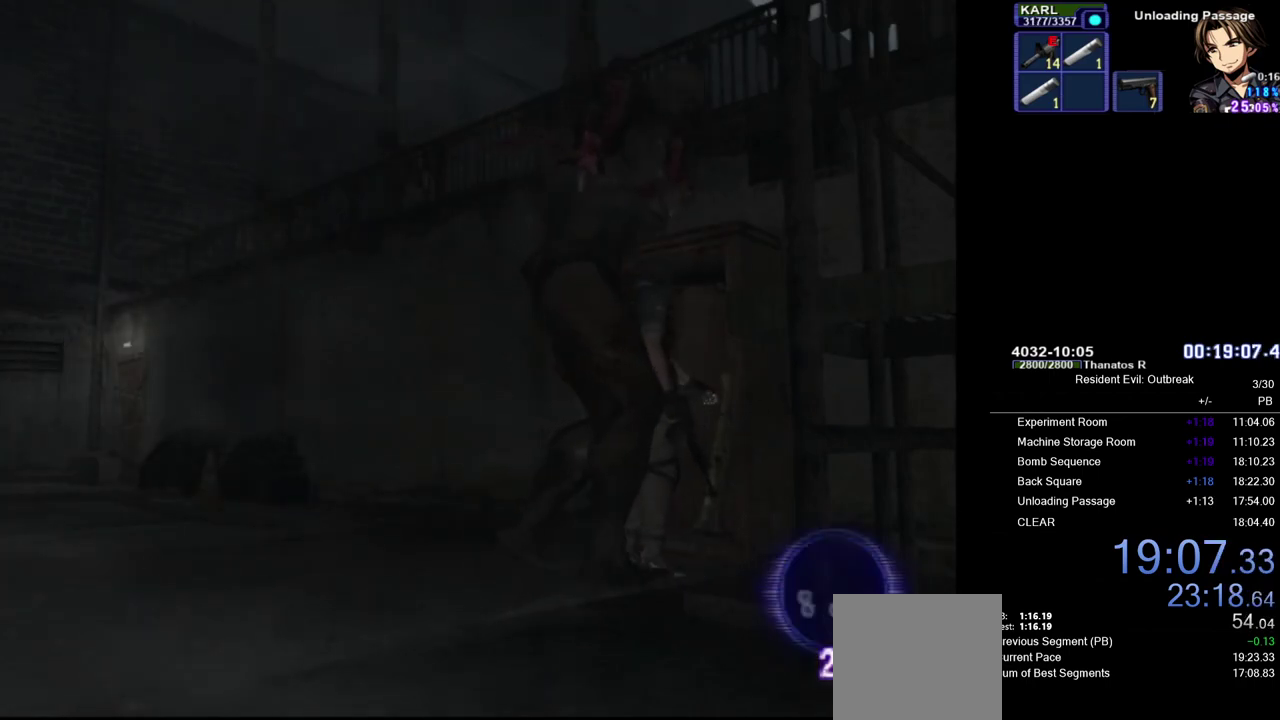
{"buttons": [], "left_stick": "center", "right_stick": "center", "events": [[17, "SQUARE", "up"], [83, "SQUARE", "down"], [150, "SQUARE", "up"], [233, "SQUARE", "down"], [300, "SQUARE", "up"]]}
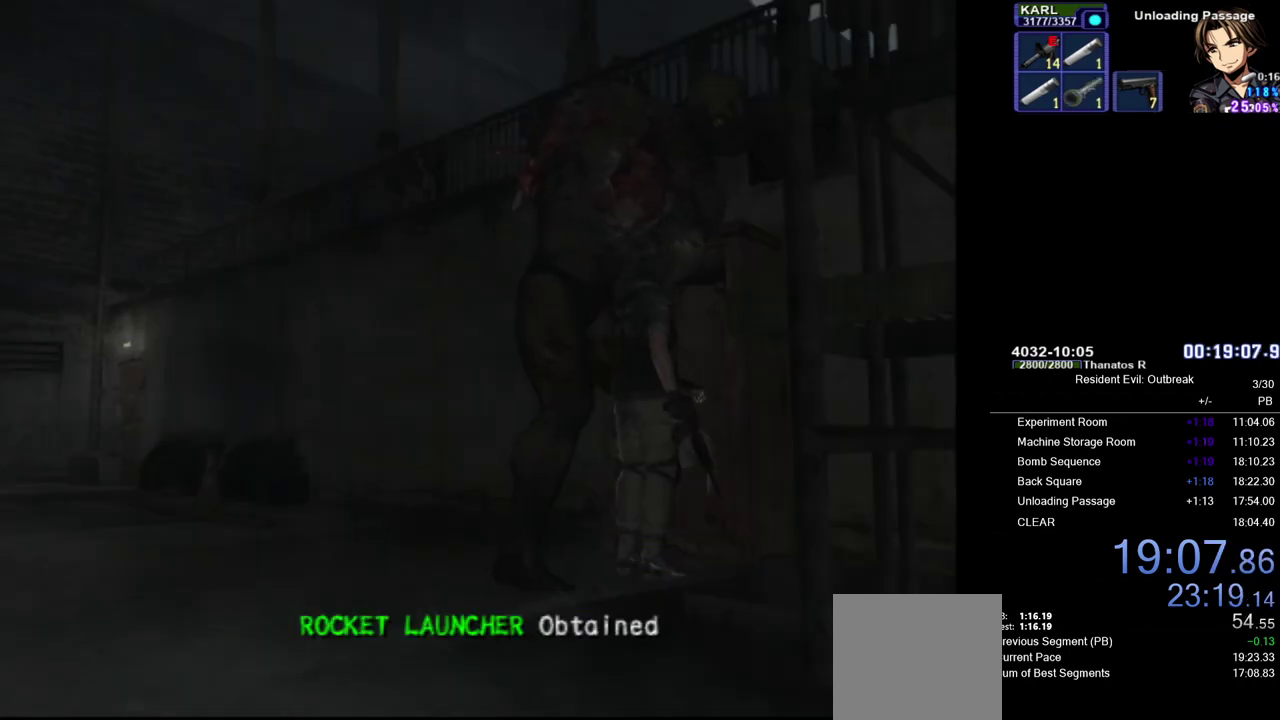
{"buttons": ["DPAD_DOWN"], "left_stick": "center", "right_stick": "center", "events": [[433, "DPAD_DOWN", "down"]]}
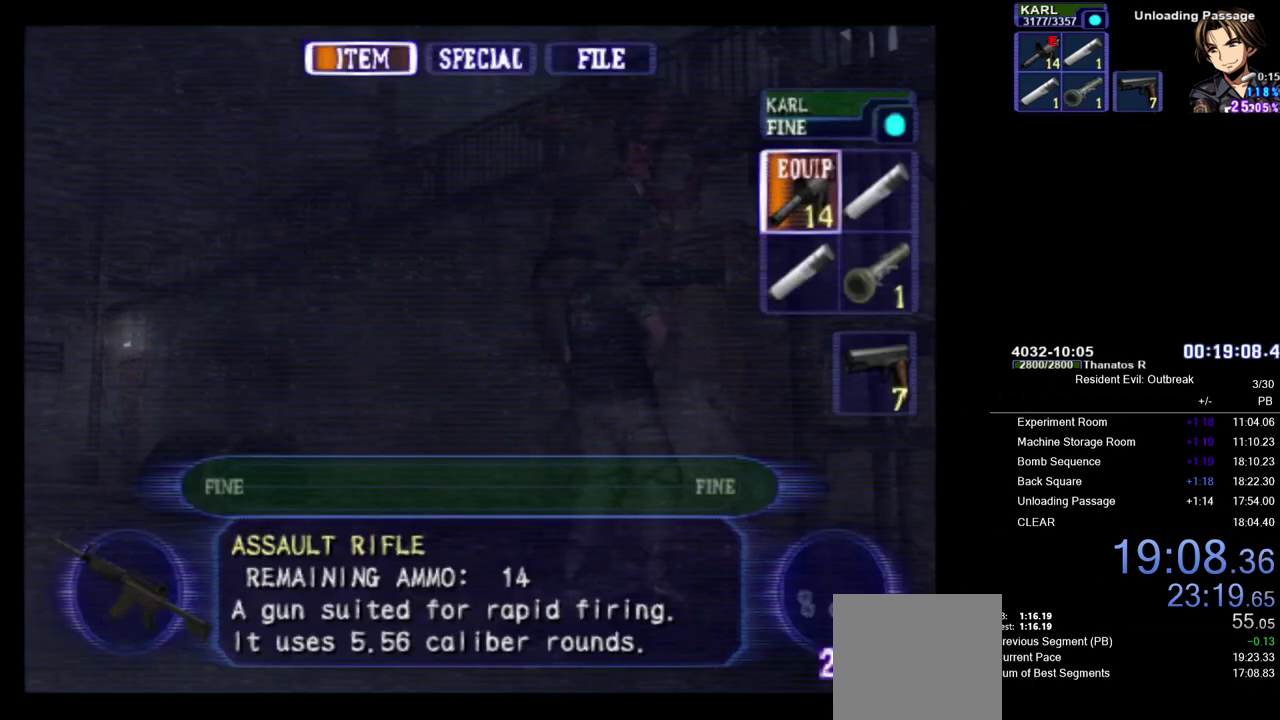
{"buttons": [], "left_stick": "center", "right_stick": "center", "events": [[50, "DPAD_DOWN", "up"], [100, "SQUARE", "down"], [200, "SQUARE", "up"], [217, "DPAD_RIGHT", "down"], [267, "DPAD_RIGHT", "up"], [283, "SQUARE", "down"], [350, "SQUARE", "up"]]}
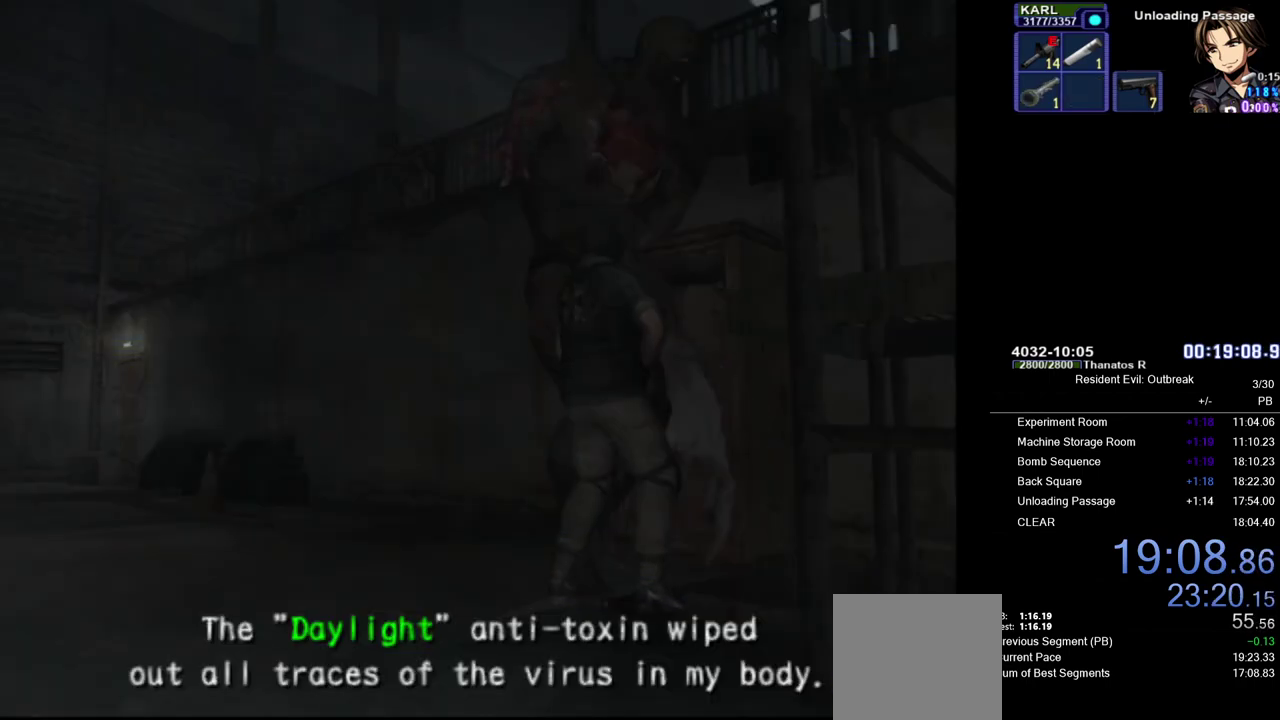
{"buttons": [], "left_stick": "center", "right_stick": "center", "events": []}
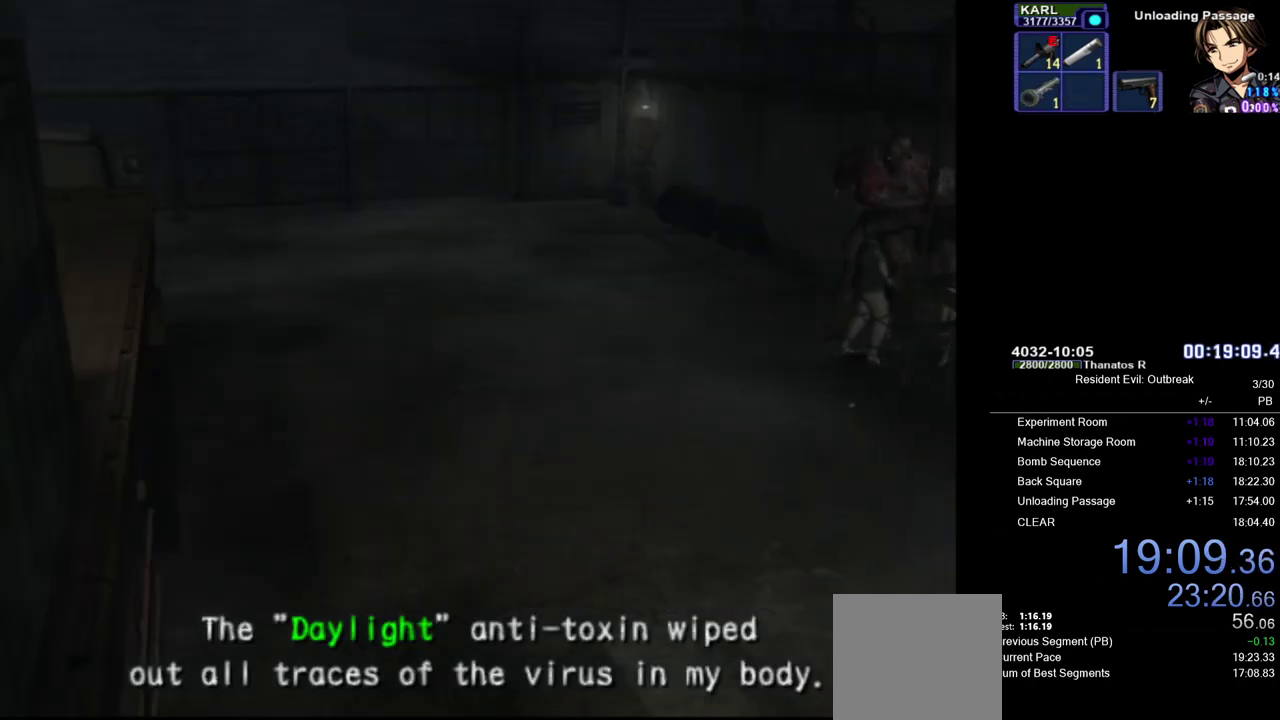
{"buttons": [], "left_stick": "center", "right_stick": "center", "events": [[217, "DPAD_DOWN", "down"], [333, "DPAD_DOWN", "up"]]}
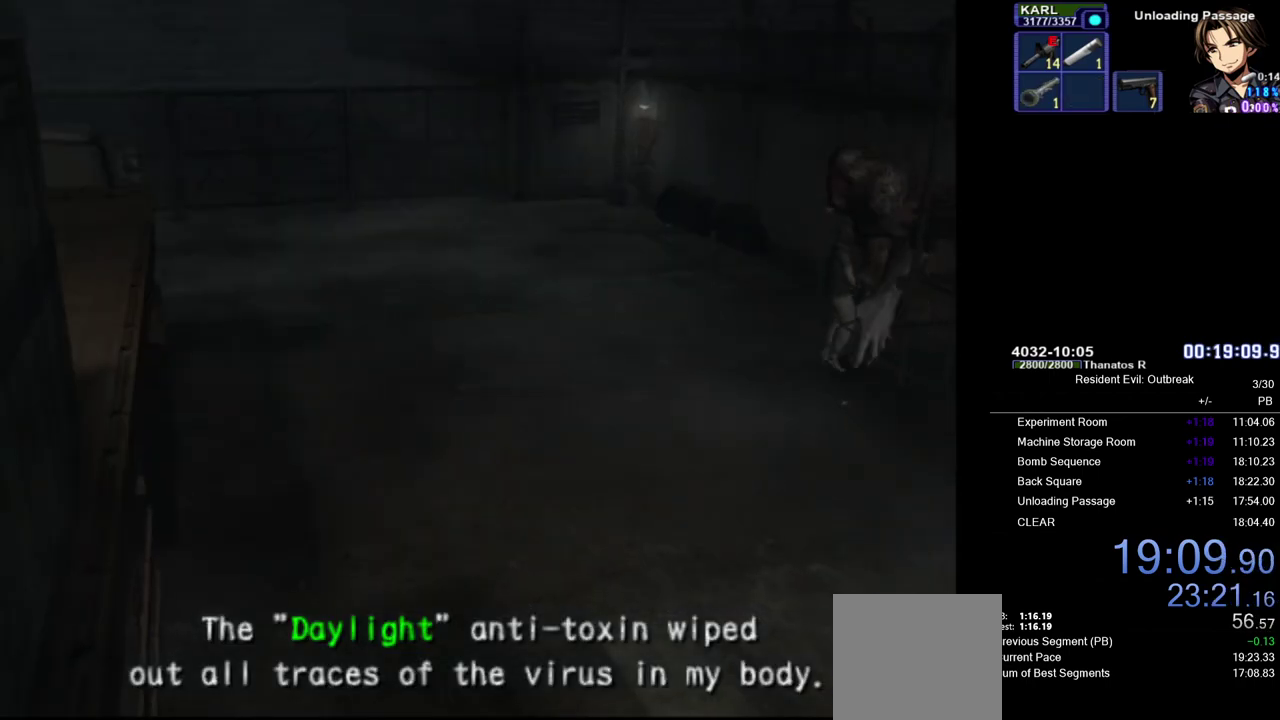
{"buttons": [], "left_stick": "center", "right_stick": "center", "events": []}
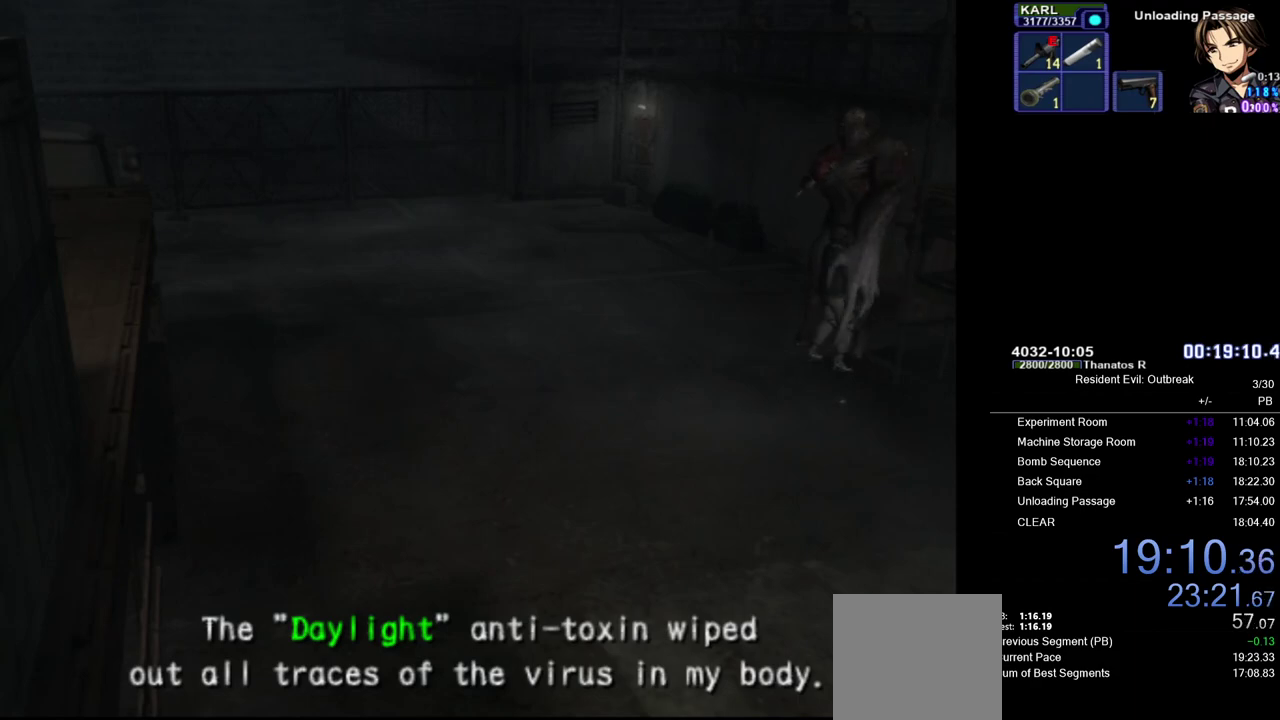
{"buttons": [], "left_stick": "center", "right_stick": "center", "events": [[100, "DPAD_DOWN", "down"], [183, "DPAD_DOWN", "up"]]}
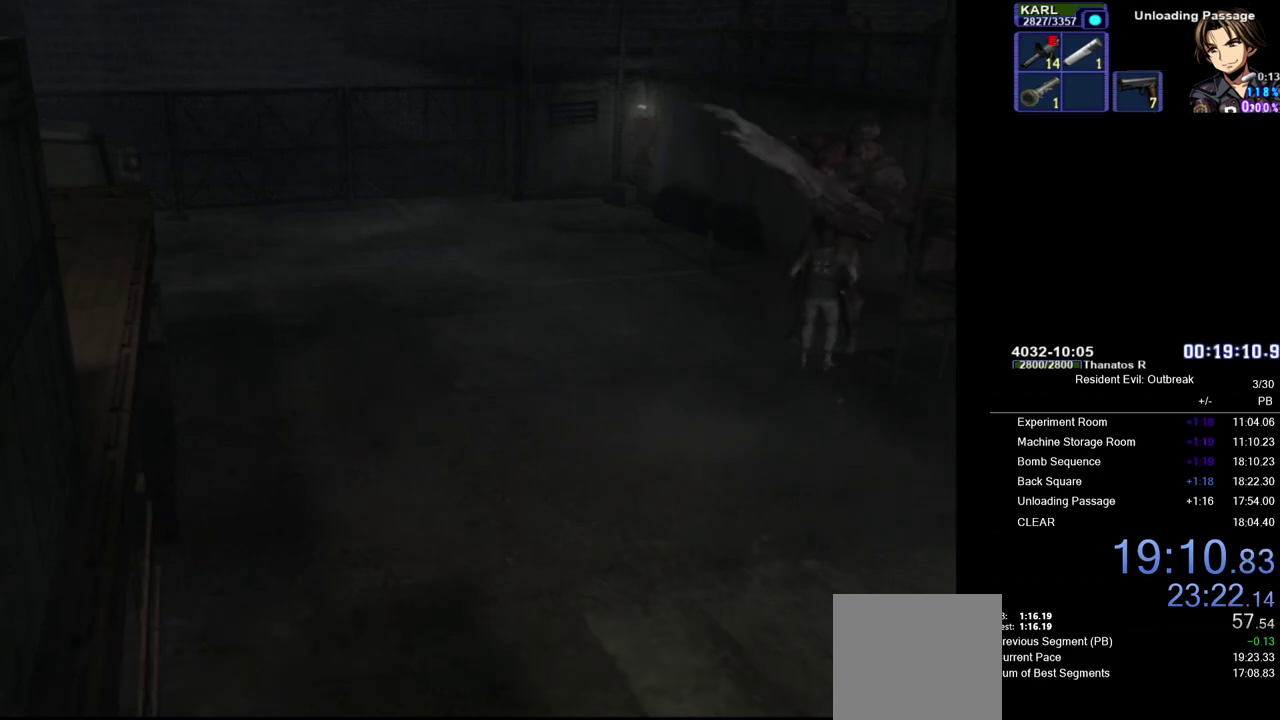
{"buttons": [], "left_stick": "center", "right_stick": "center", "events": [[100, "left_stick", "left"], [133, "CROSS", "down"], [467, "left_stick", "center"], [483, "CROSS", "up"]]}
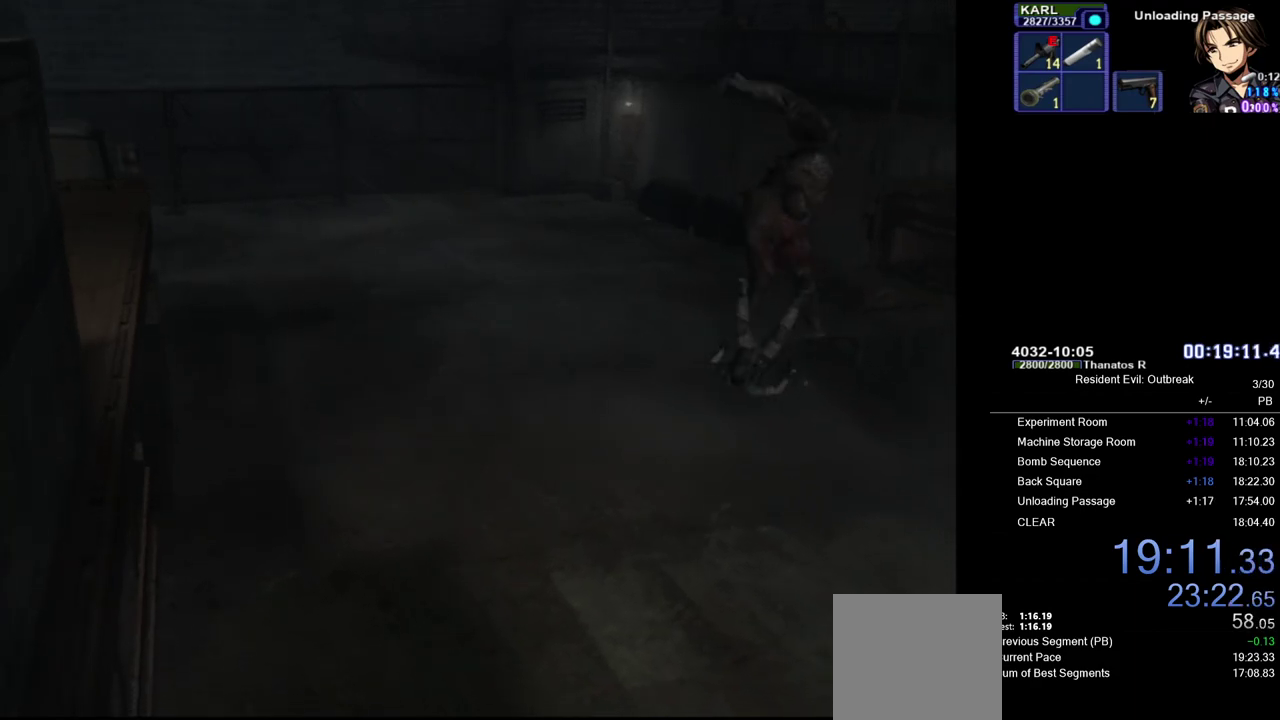
{"buttons": ["TRIANGLE"], "left_stick": "left", "right_stick": "center", "events": [[17, "CROSS", "down"], [50, "SQUARE", "down"], [100, "left_stick", "down"], [117, "CROSS", "up"], [183, "SQUARE", "up"], [267, "TRIANGLE", "down"], [333, "left_stick", "up"], [350, "SQUARE", "down"], [383, "CROSS", "down"], [383, "TRIANGLE", "up"], [400, "SQUARE", "up"], [467, "SQUARE", "down"], [467, "left_stick", "left"], [483, "CROSS", "up"], [483, "TRIANGLE", "down"], [500, "SQUARE", "up"]]}
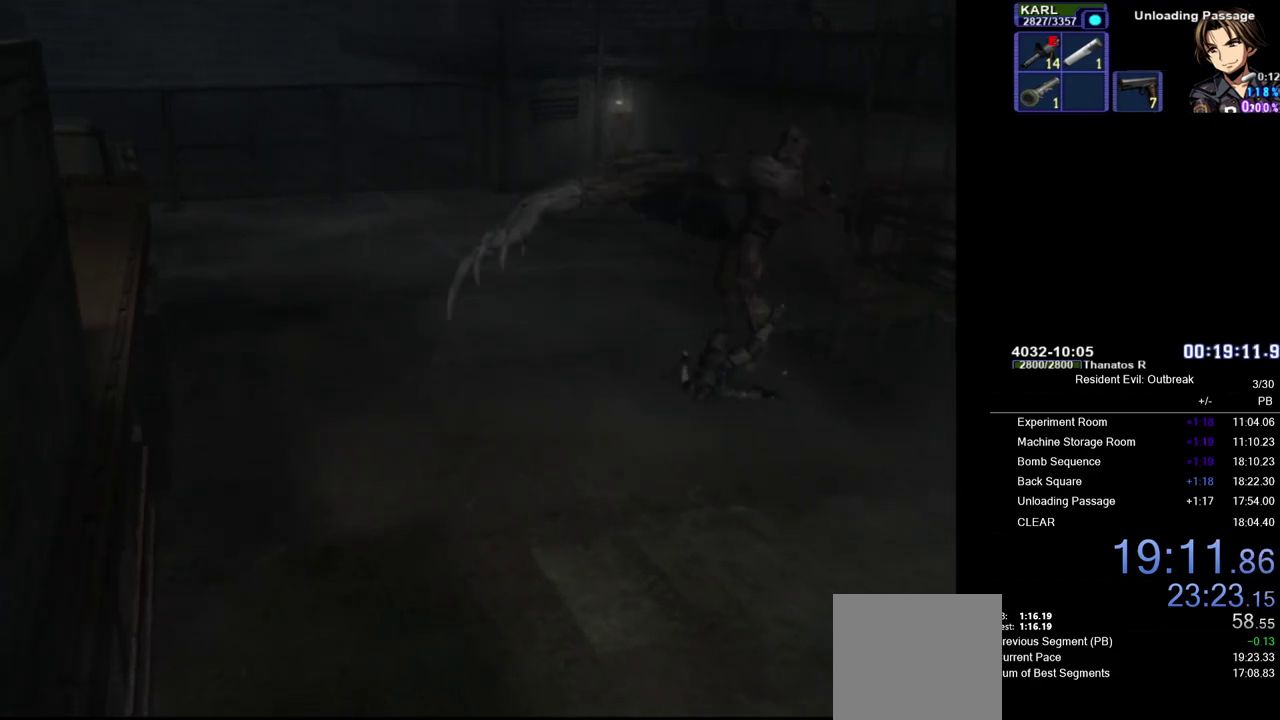
{"buttons": [], "left_stick": "center", "right_stick": "center", "events": [[83, "left_stick", "down"], [100, "TRIANGLE", "up"], [117, "CROSS", "down"], [167, "CROSS", "up"], [167, "left_stick", "right"], [217, "left_stick", "center"], [333, "CIRCLE", "down"], [433, "CIRCLE", "up"]]}
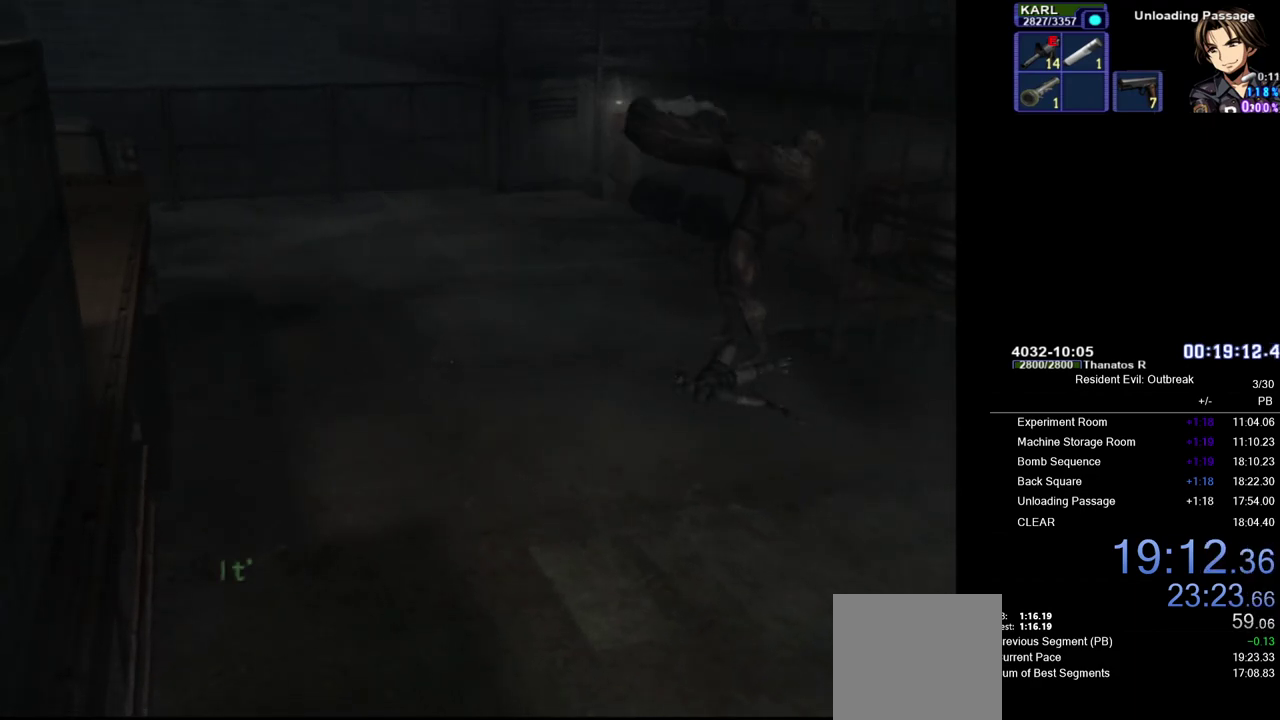
{"buttons": [], "left_stick": "center", "right_stick": "center", "events": []}
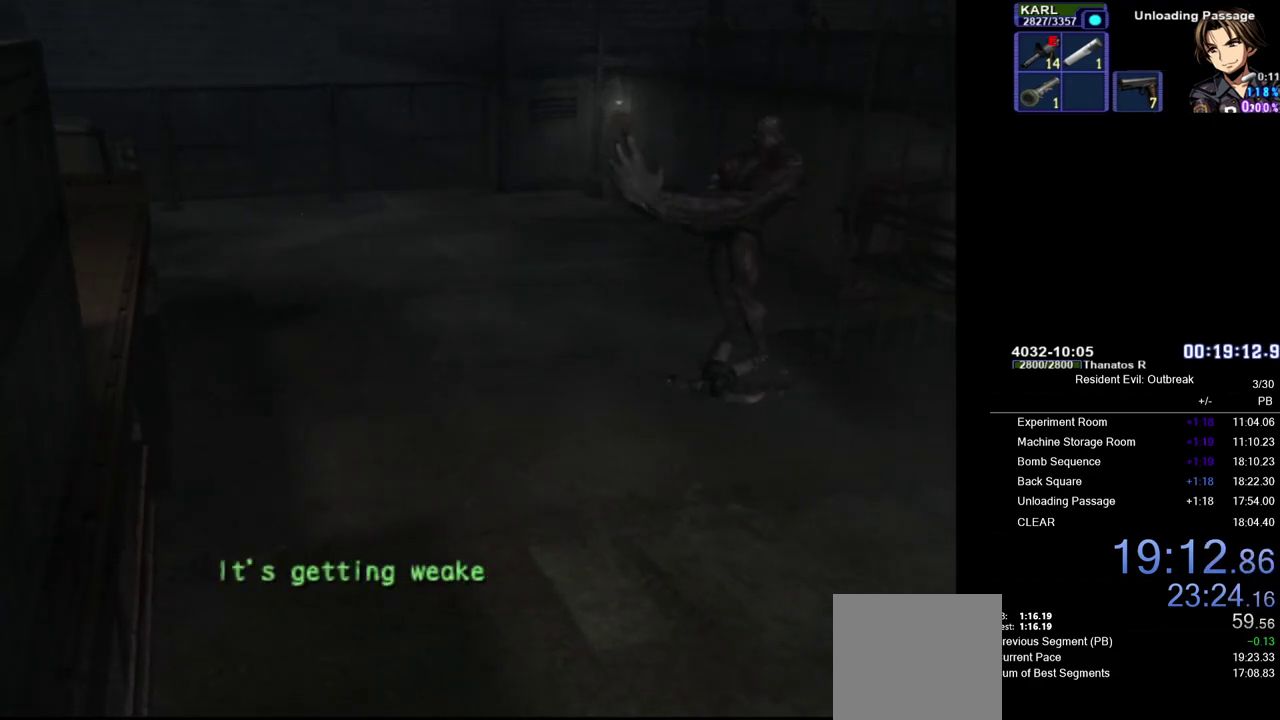
{"buttons": [], "left_stick": "center", "right_stick": "center", "events": []}